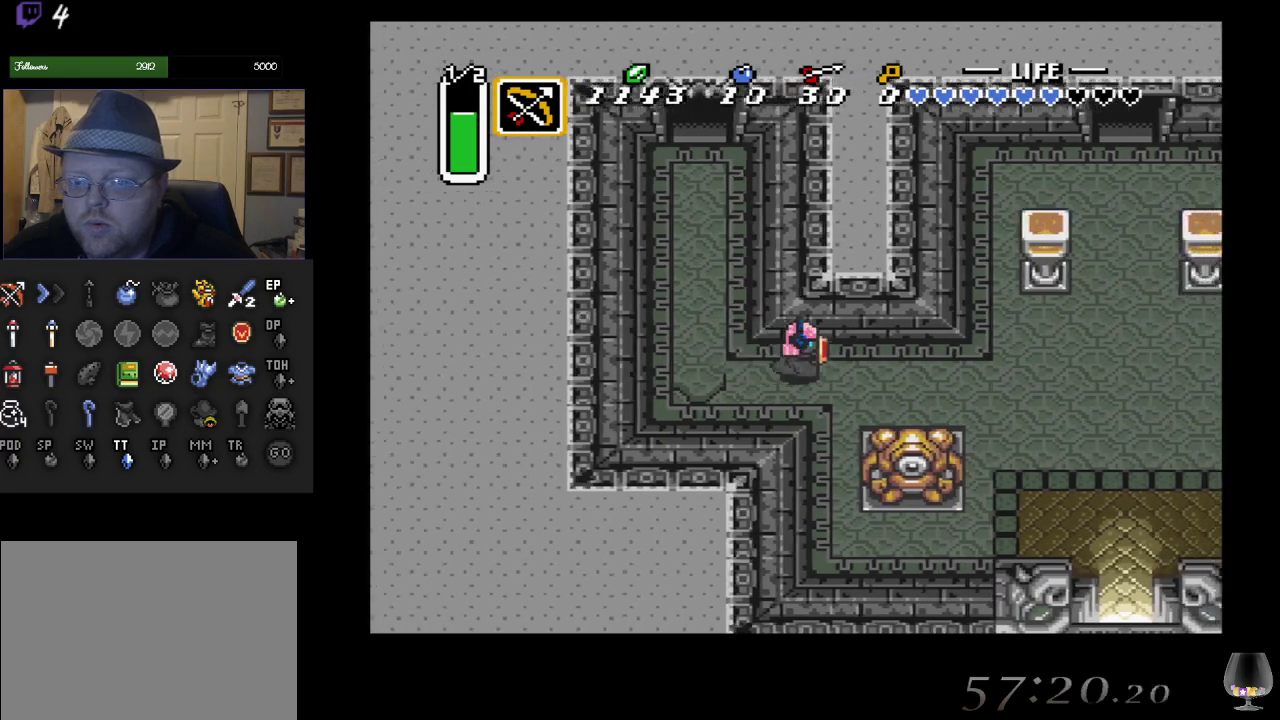
Gameplay with a controller (PlayStation layout); each line is a JSON object with the inputs held at the frame after it. "events" lists button and stick changes between this image and that frame as [ms after this image, input, new state], when the widget could be followed in between. Not read: L2 R2 R3 right_stick.
{"buttons": [], "left_stick": "right", "events": []}
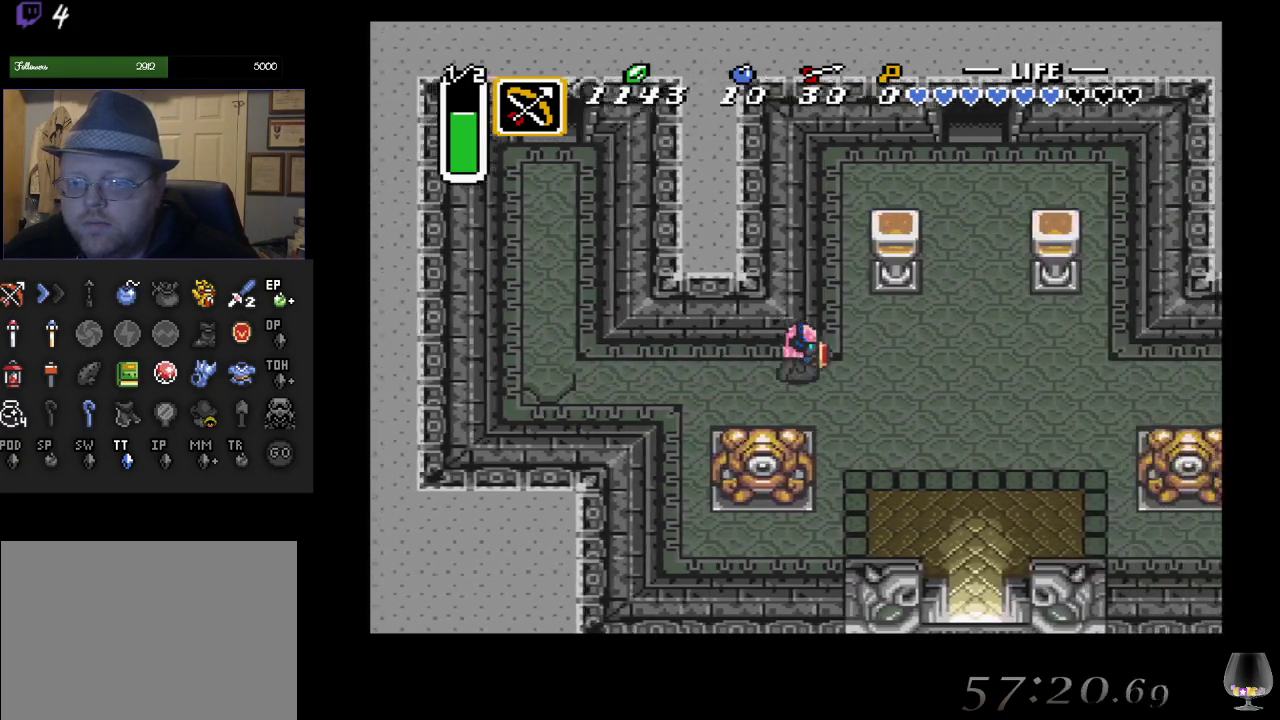
{"buttons": [], "left_stick": "right", "events": []}
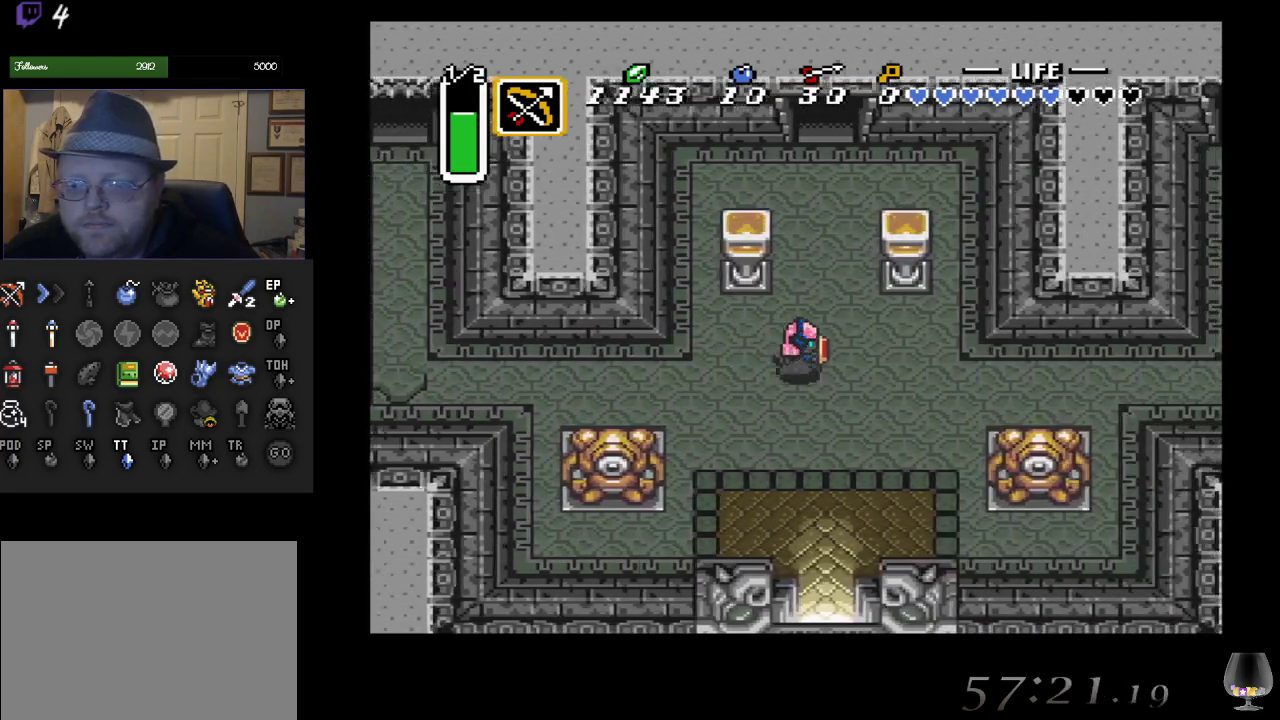
{"buttons": [], "left_stick": "up", "events": [[67, "left_stick", "up-right"], [233, "left_stick", "up"]]}
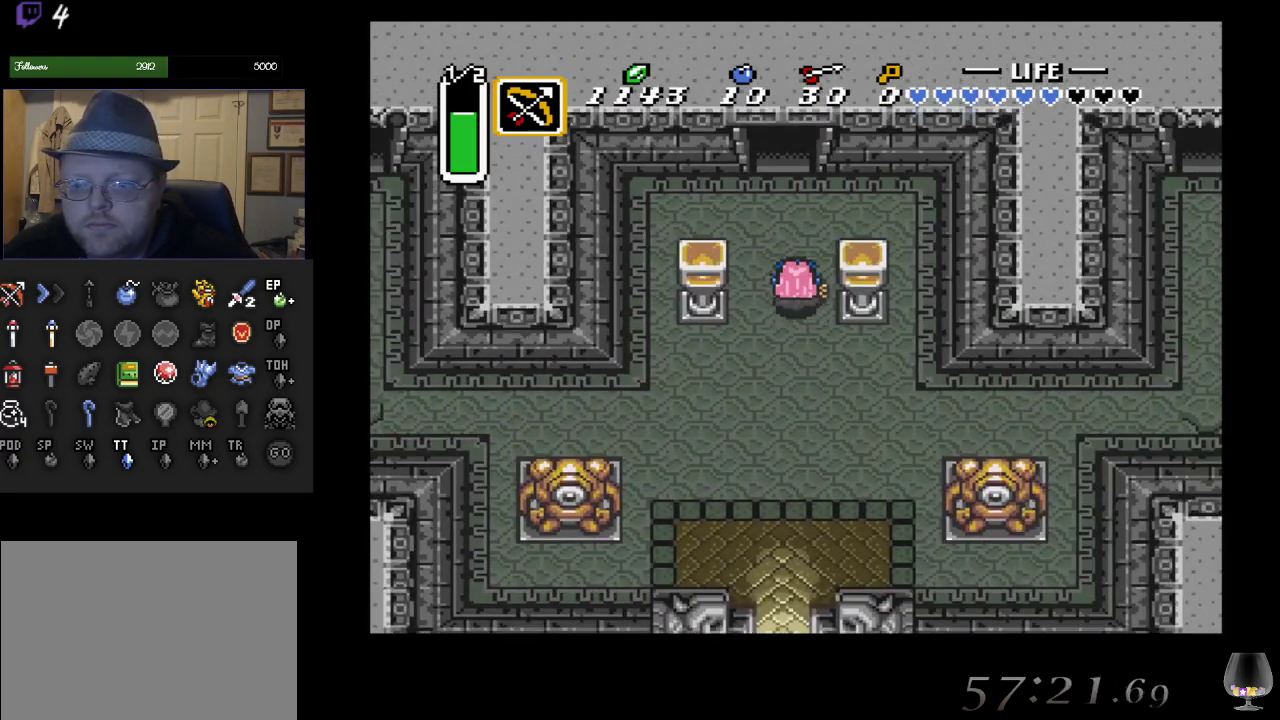
{"buttons": [], "left_stick": "down", "events": [[350, "left_stick", "down"]]}
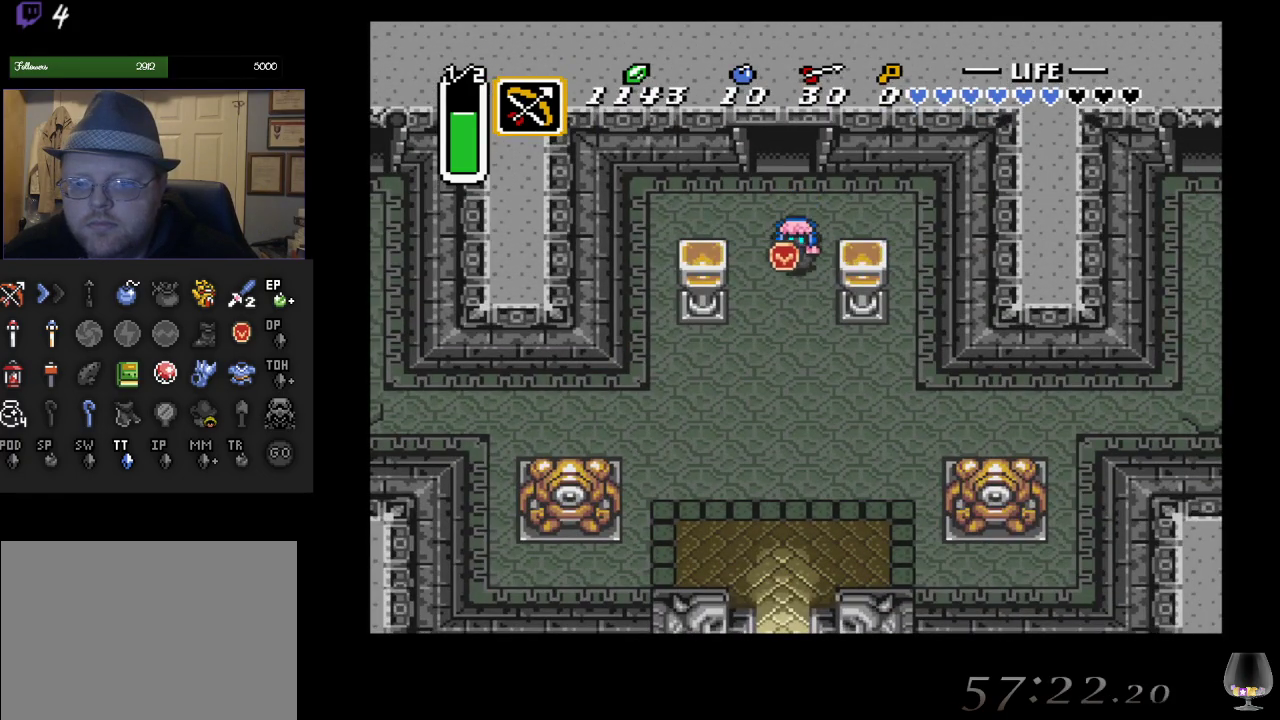
{"buttons": [], "left_stick": "down-right", "events": [[267, "left_stick", "down-right"]]}
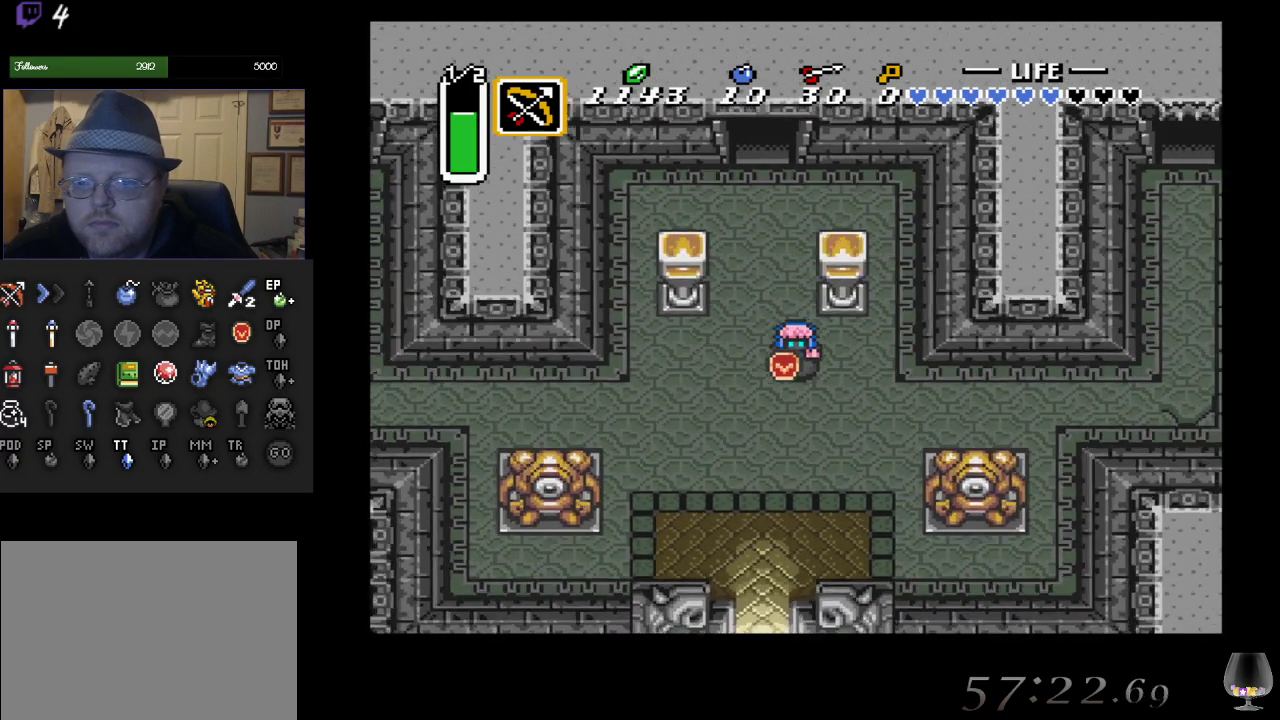
{"buttons": [], "left_stick": "down-right", "events": []}
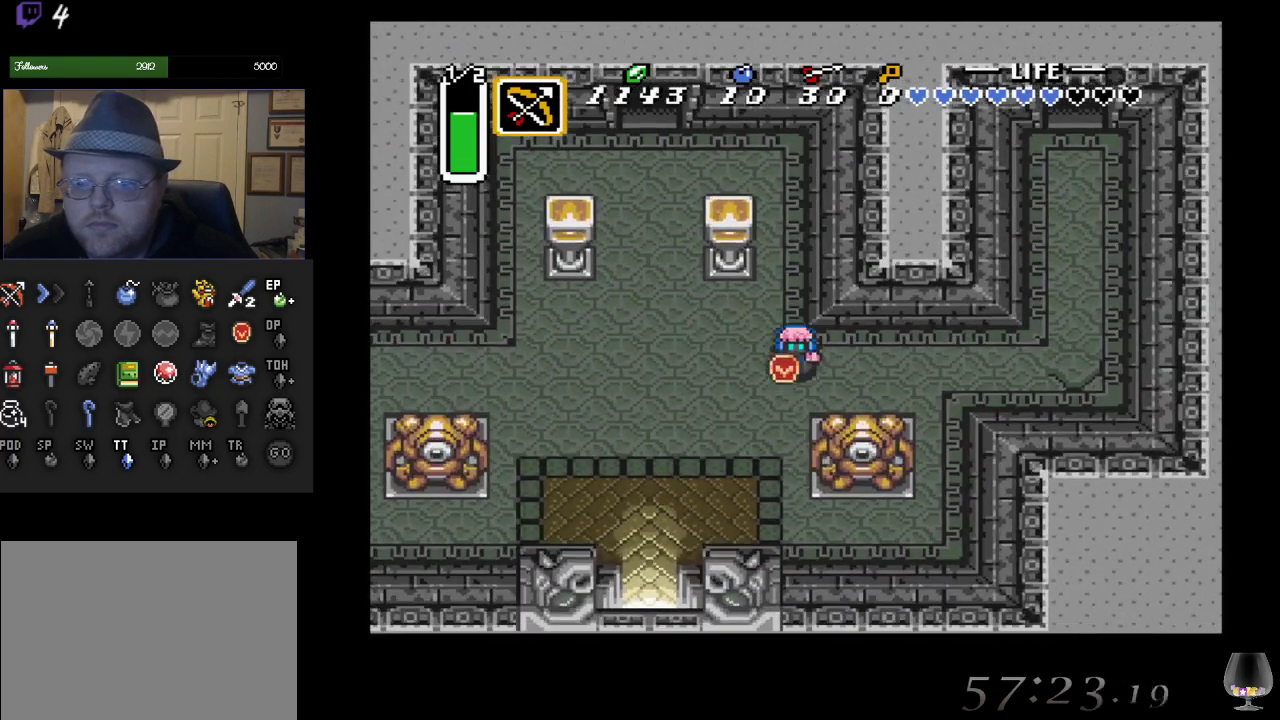
{"buttons": [], "left_stick": "up-right", "events": [[67, "left_stick", "right"], [217, "left_stick", "up-right"]]}
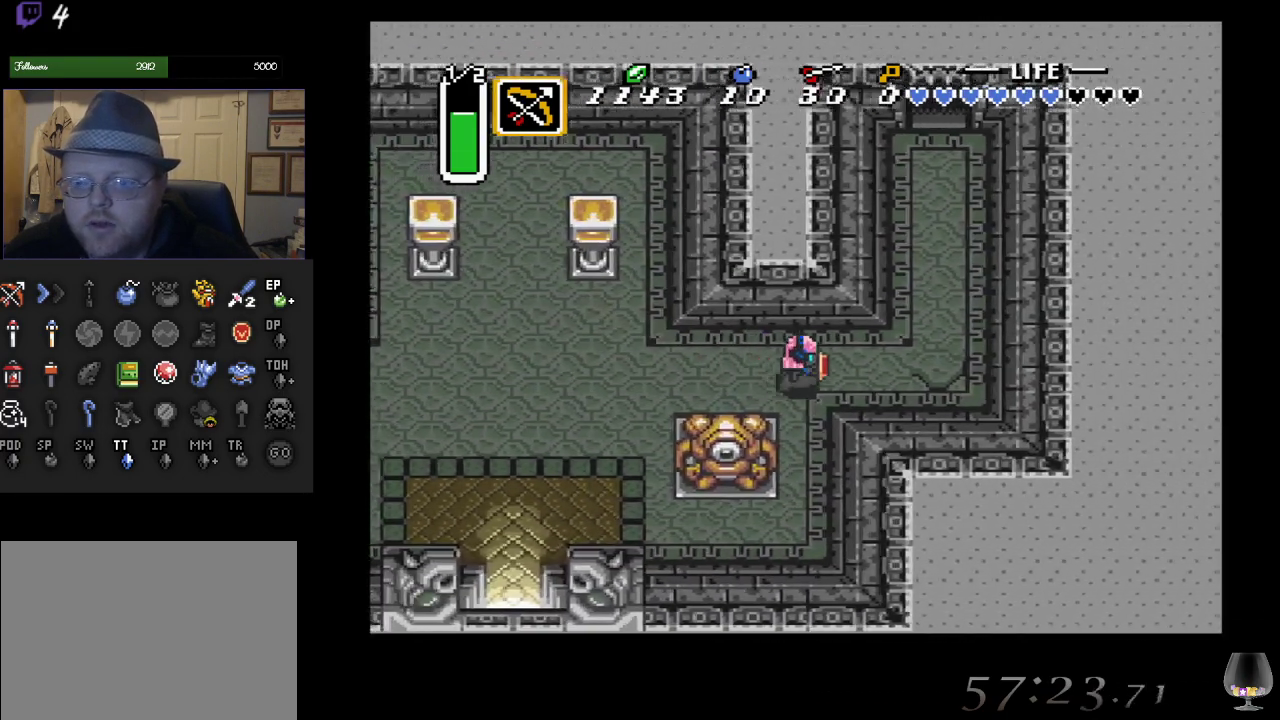
{"buttons": [], "left_stick": "up-right", "events": []}
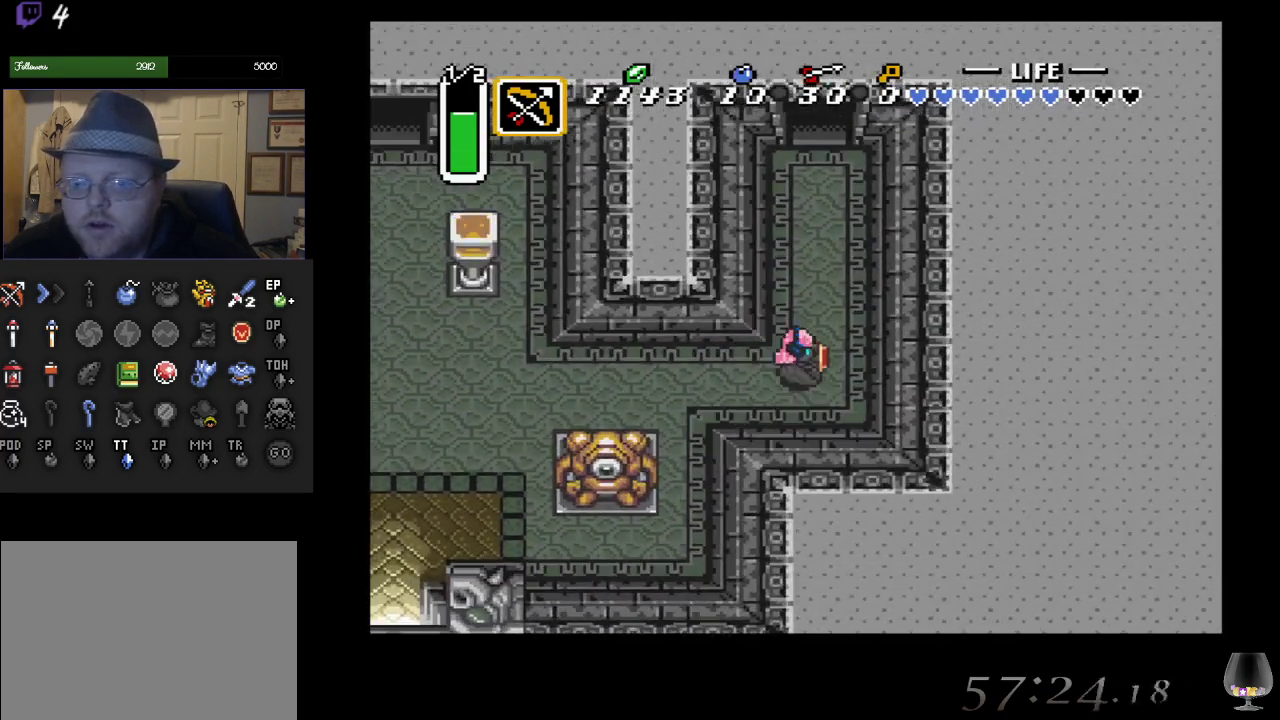
{"buttons": [], "left_stick": "up", "events": [[250, "left_stick", "up"]]}
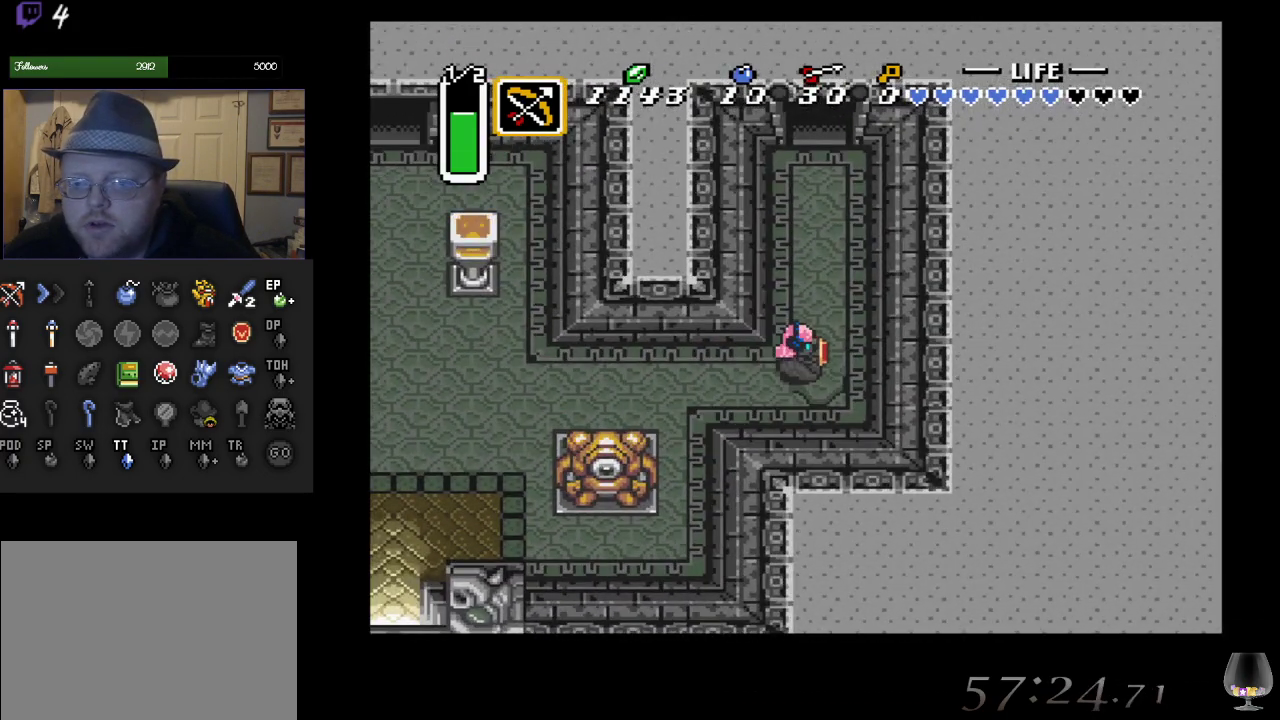
{"buttons": [], "left_stick": "up", "events": [[317, "left_stick", "right"], [383, "left_stick", "up"]]}
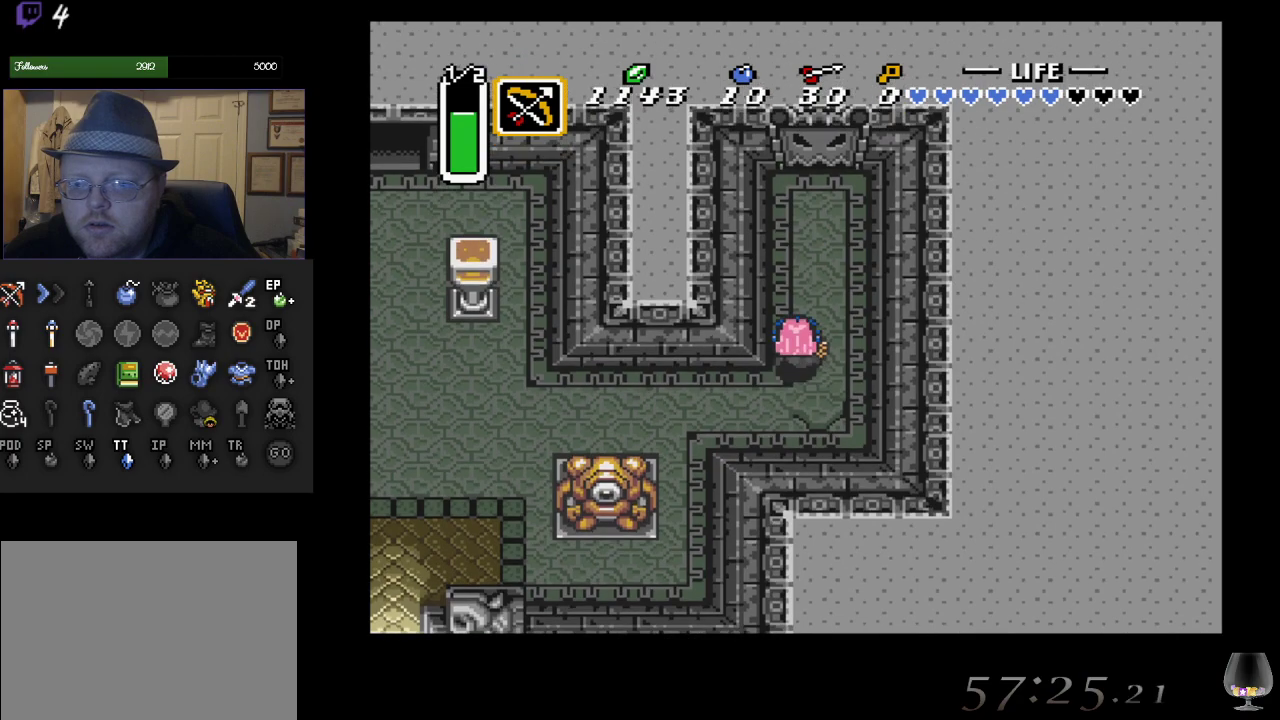
{"buttons": [], "left_stick": "center", "events": [[150, "left_stick", "down-right"], [250, "left_stick", "down"], [467, "left_stick", "center"]]}
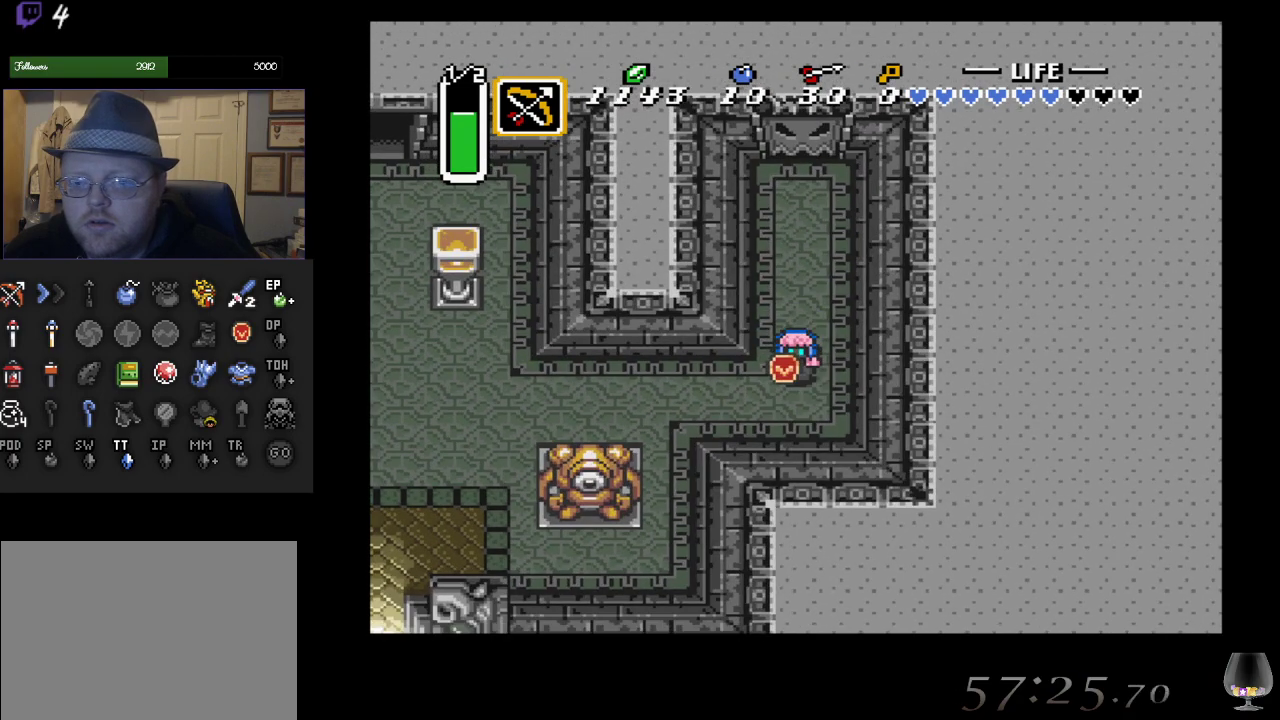
{"buttons": [], "left_stick": "up", "events": [[233, "left_stick", "up"]]}
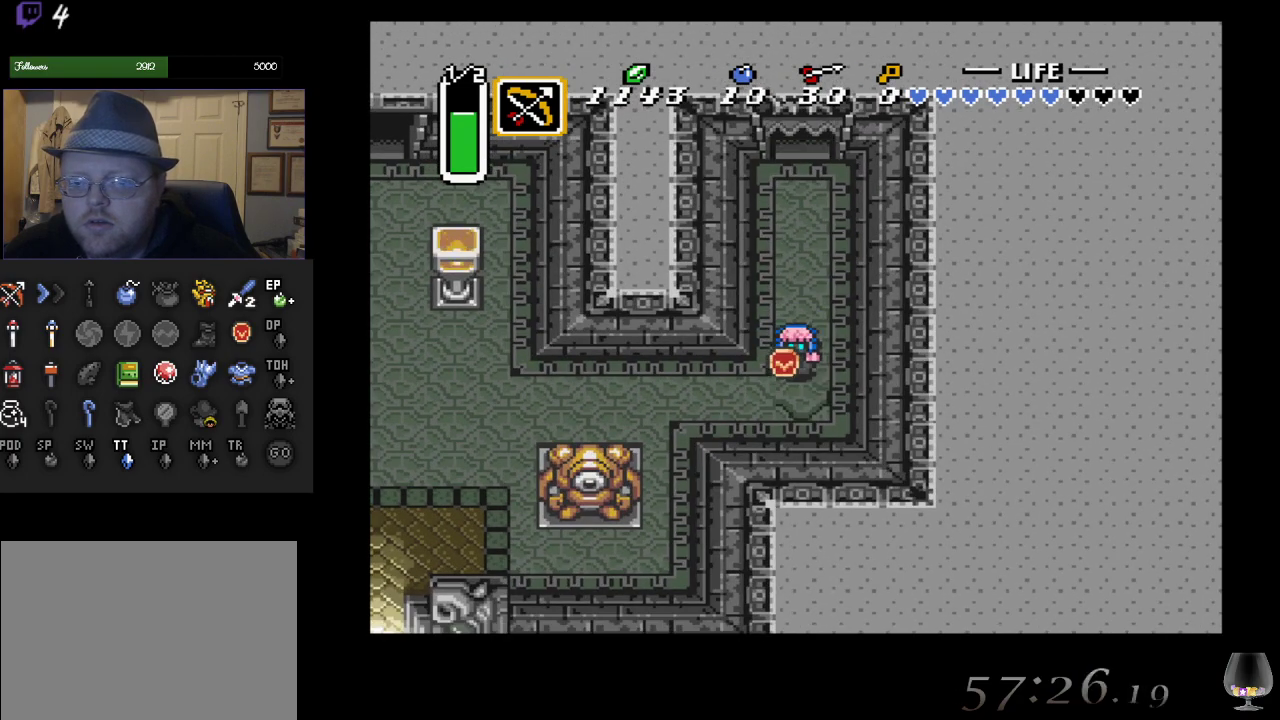
{"buttons": [], "left_stick": "up", "events": []}
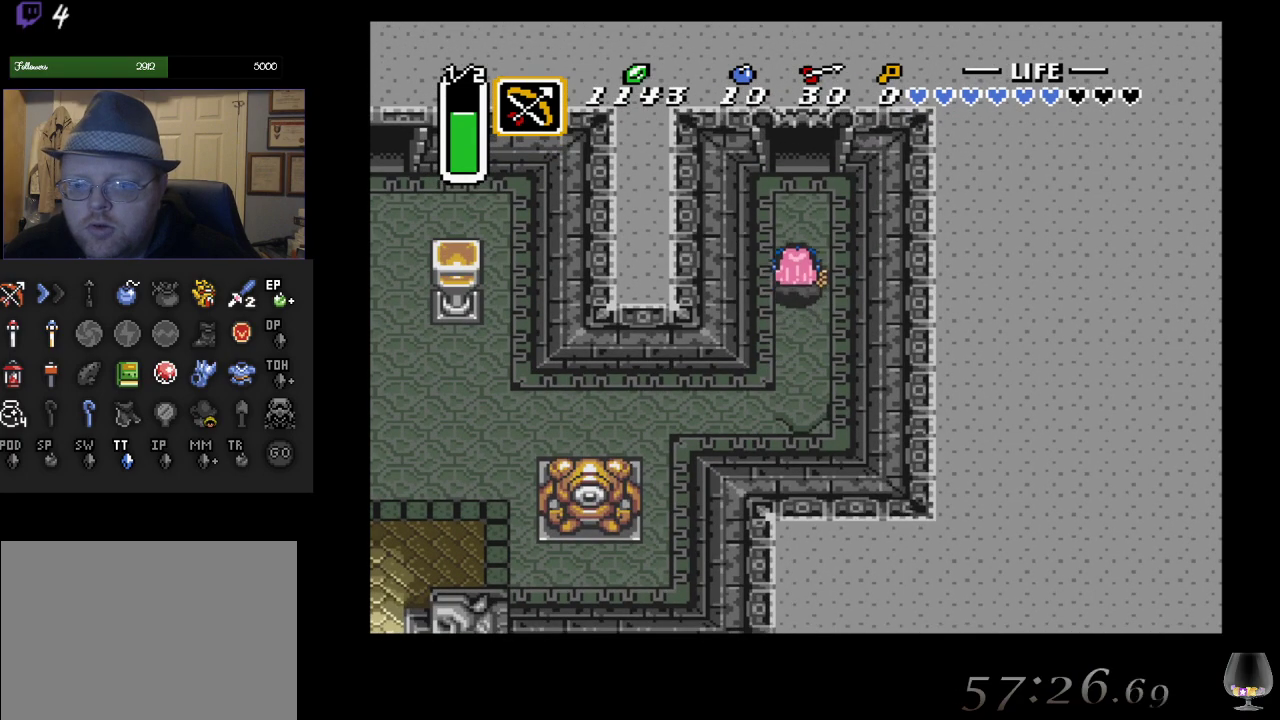
{"buttons": [], "left_stick": "up", "events": []}
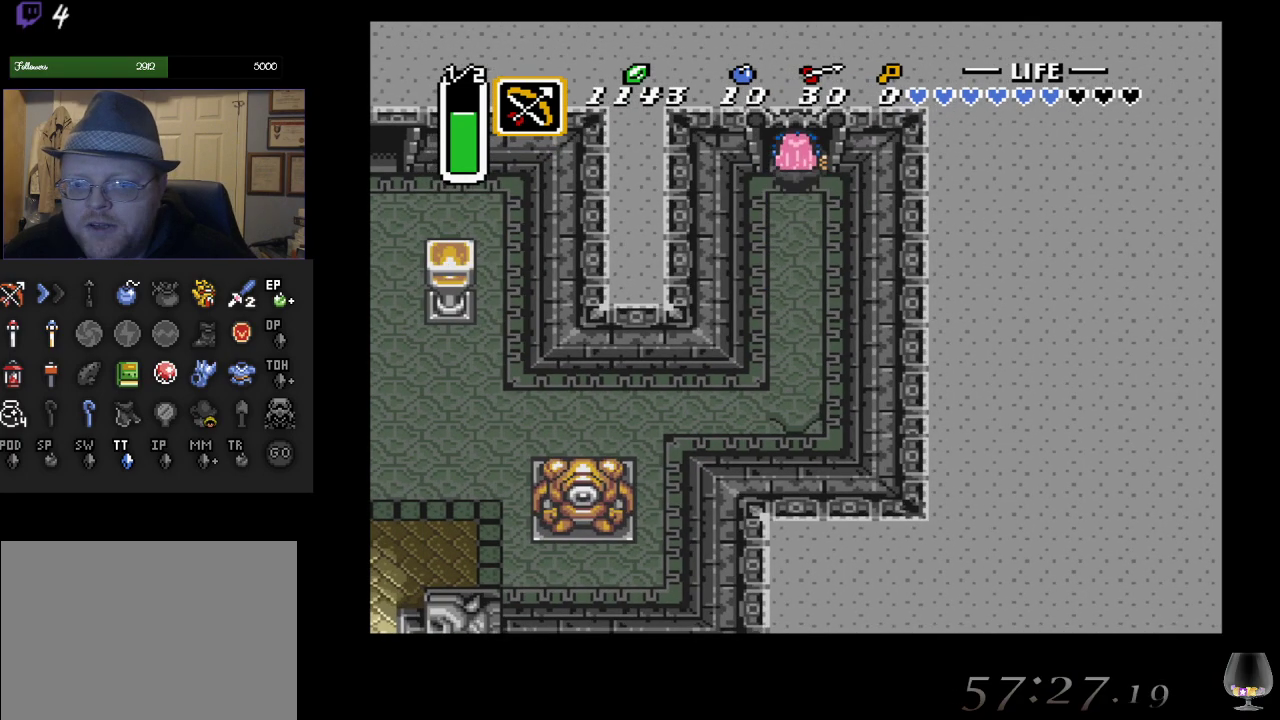
{"buttons": [], "left_stick": "up", "events": []}
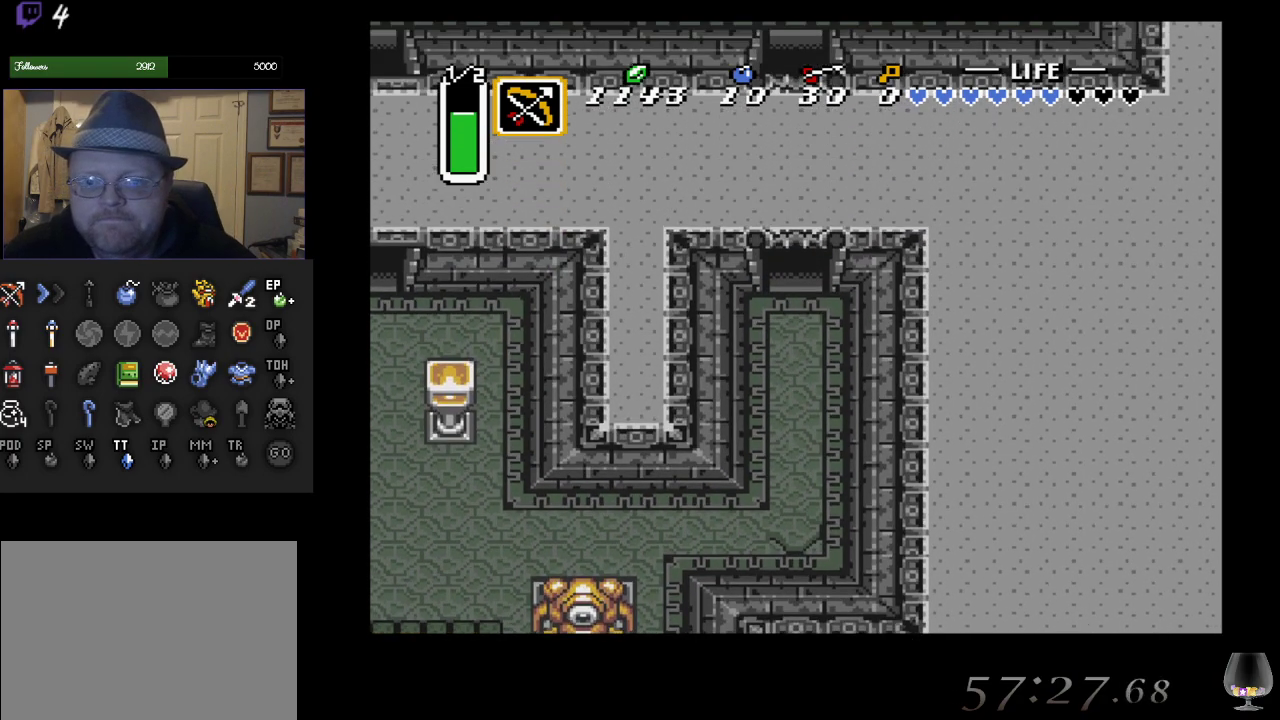
{"buttons": [], "left_stick": "center", "events": [[333, "left_stick", "center"]]}
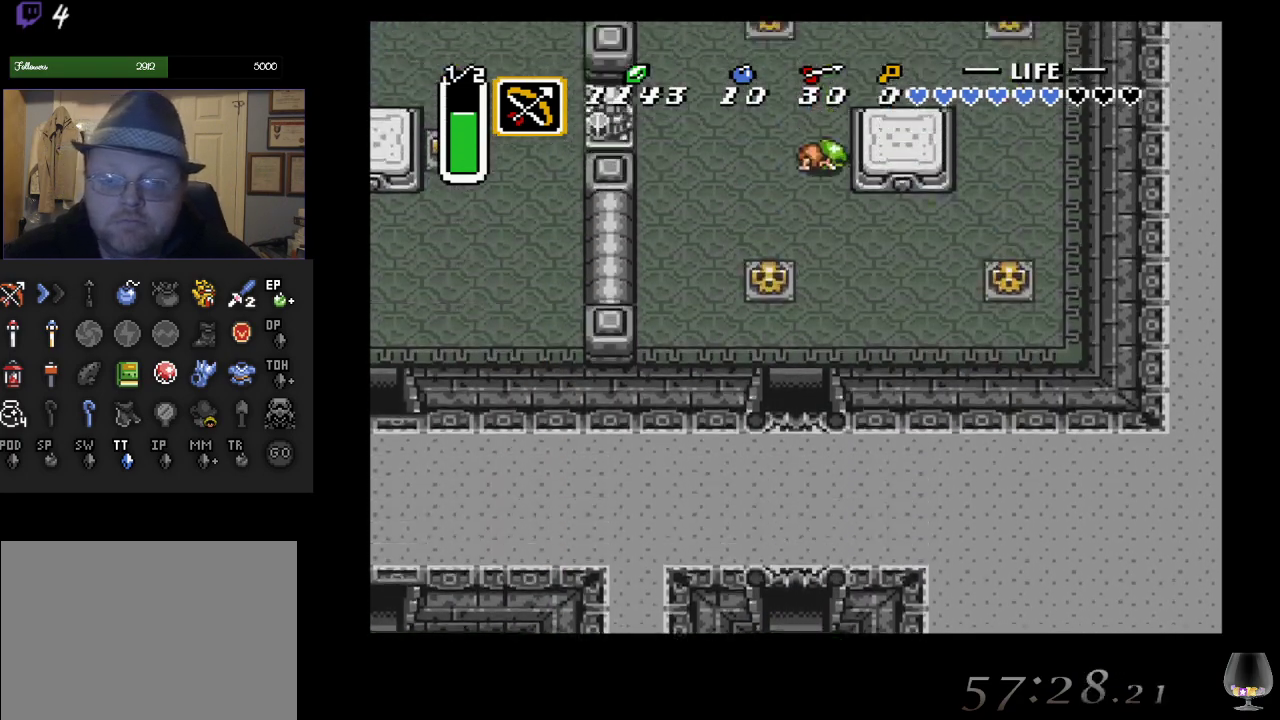
{"buttons": [], "left_stick": "up", "events": [[167, "left_stick", "up"]]}
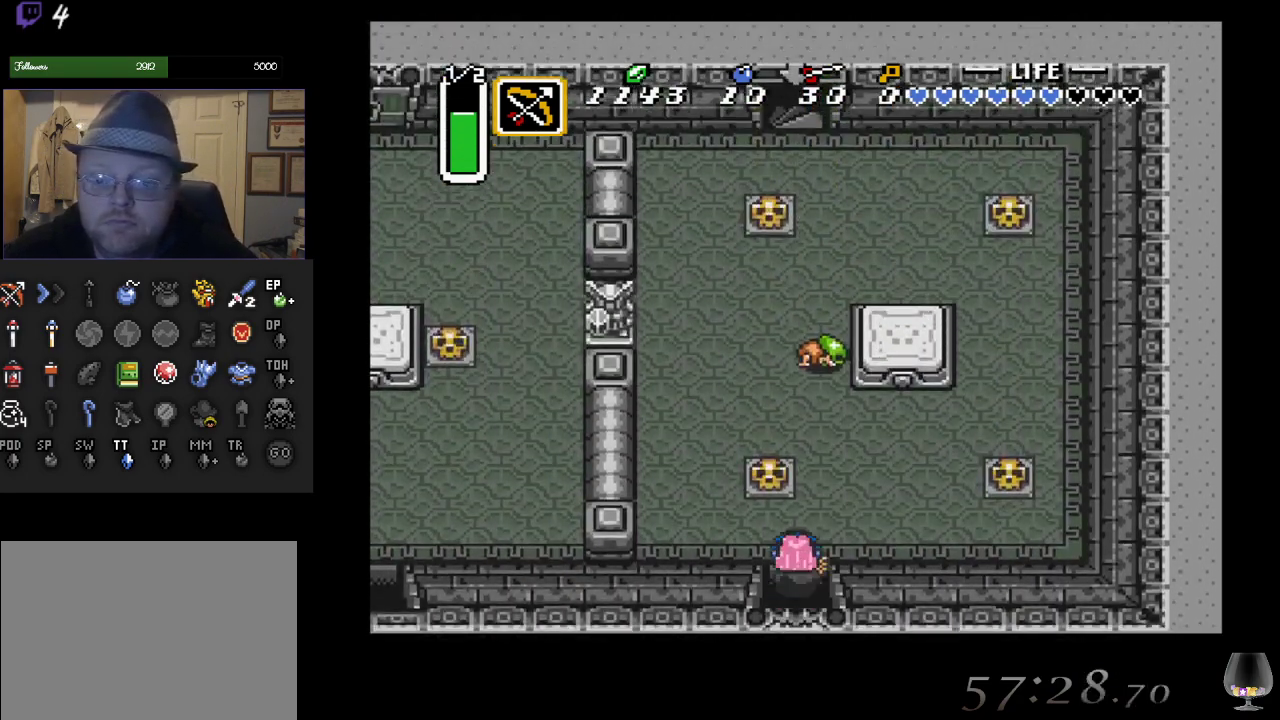
{"buttons": [], "left_stick": "up", "events": []}
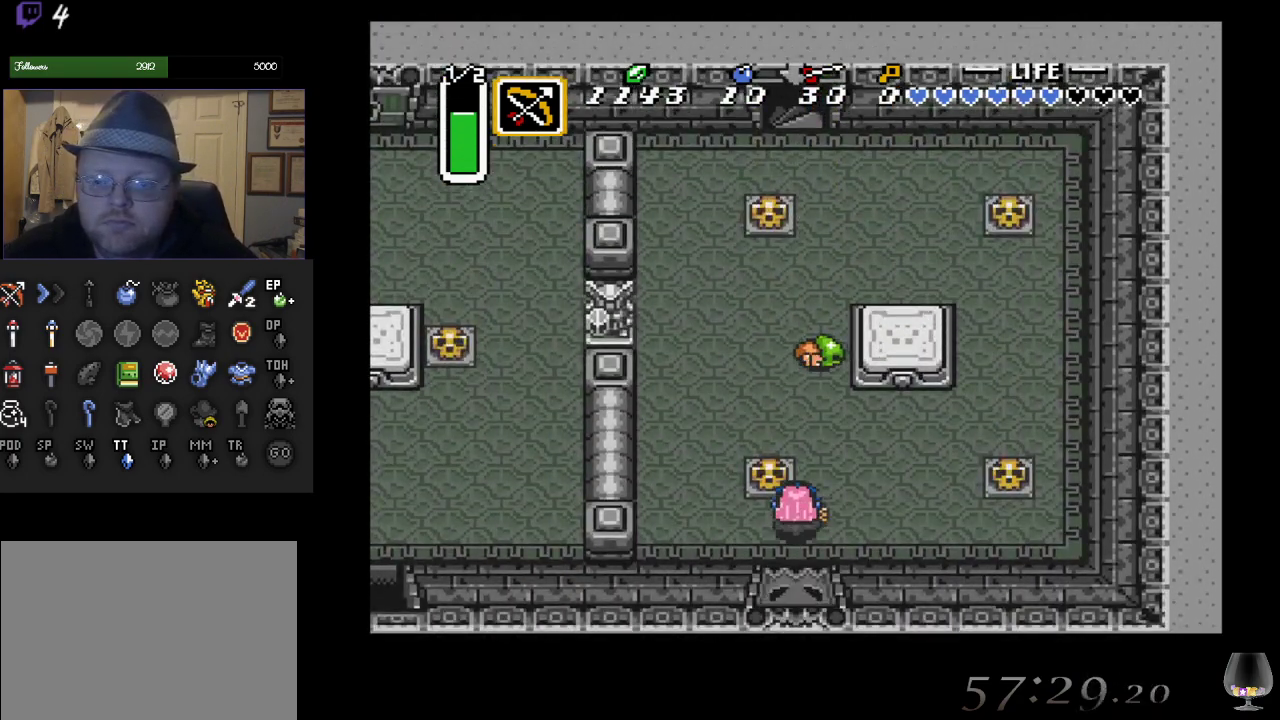
{"buttons": [], "left_stick": "up", "events": [[50, "CIRCLE", "down"], [217, "CIRCLE", "up"]]}
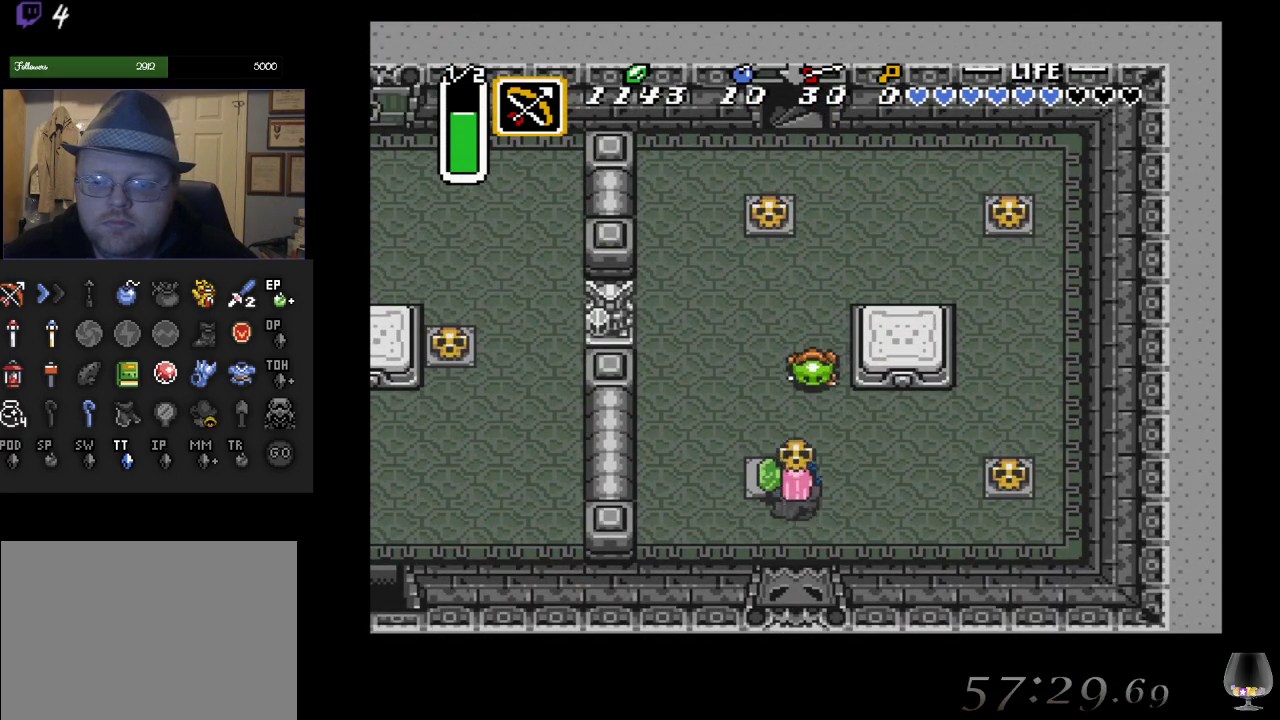
{"buttons": ["R1"], "left_stick": "up", "events": [[17, "CIRCLE", "down"], [167, "CIRCLE", "up"], [450, "R1", "down"]]}
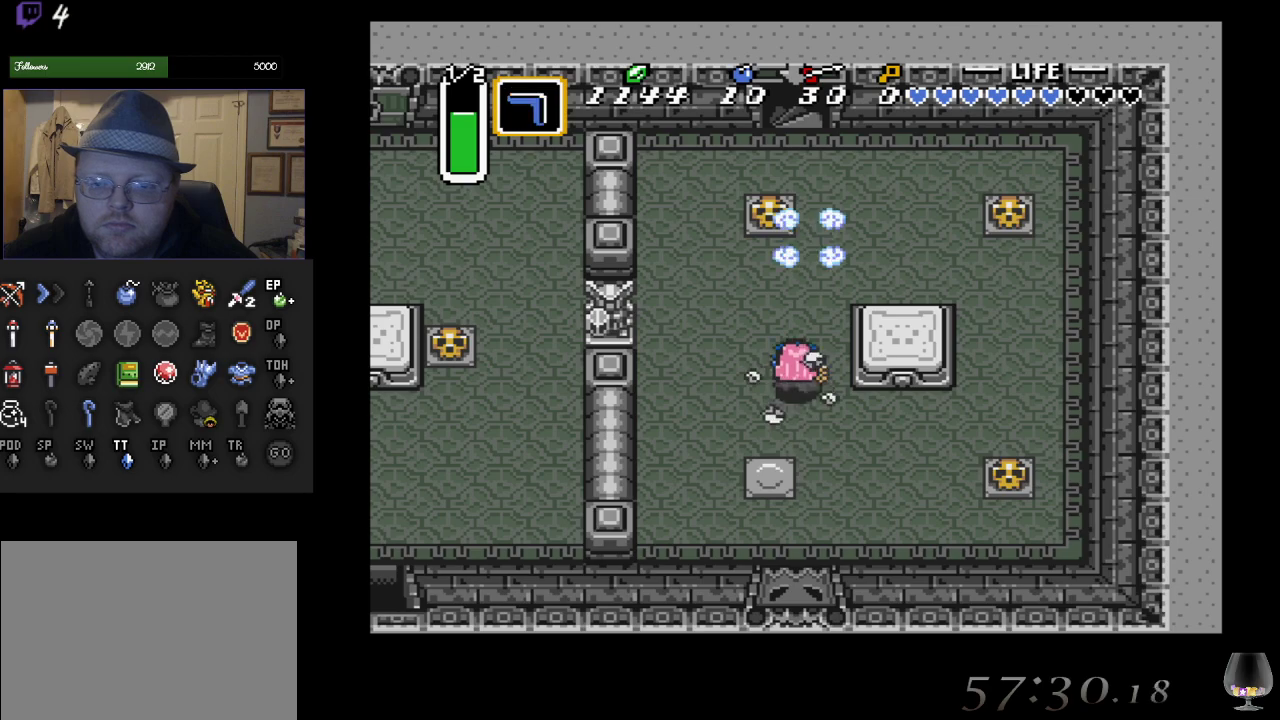
{"buttons": [], "left_stick": "up", "events": [[100, "R1", "up"], [167, "R1", "down"], [300, "R1", "up"]]}
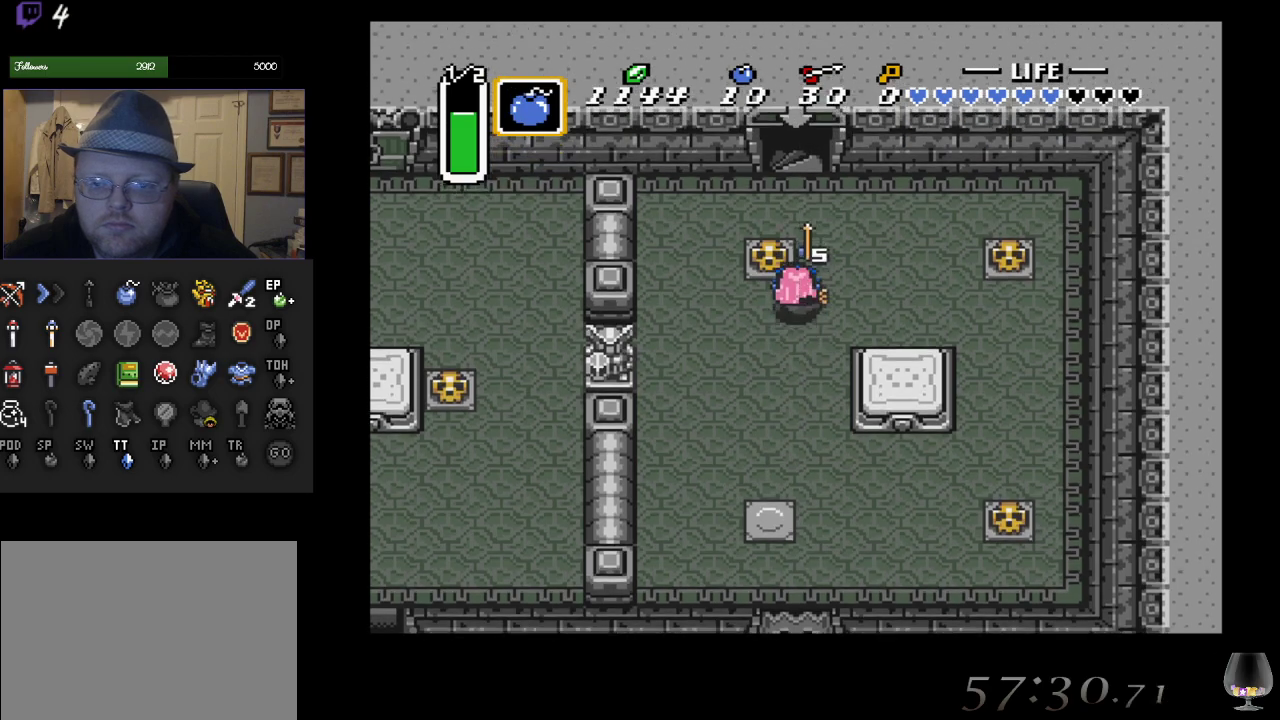
{"buttons": [], "left_stick": "up", "events": [[100, "CIRCLE", "down"], [250, "CIRCLE", "up"]]}
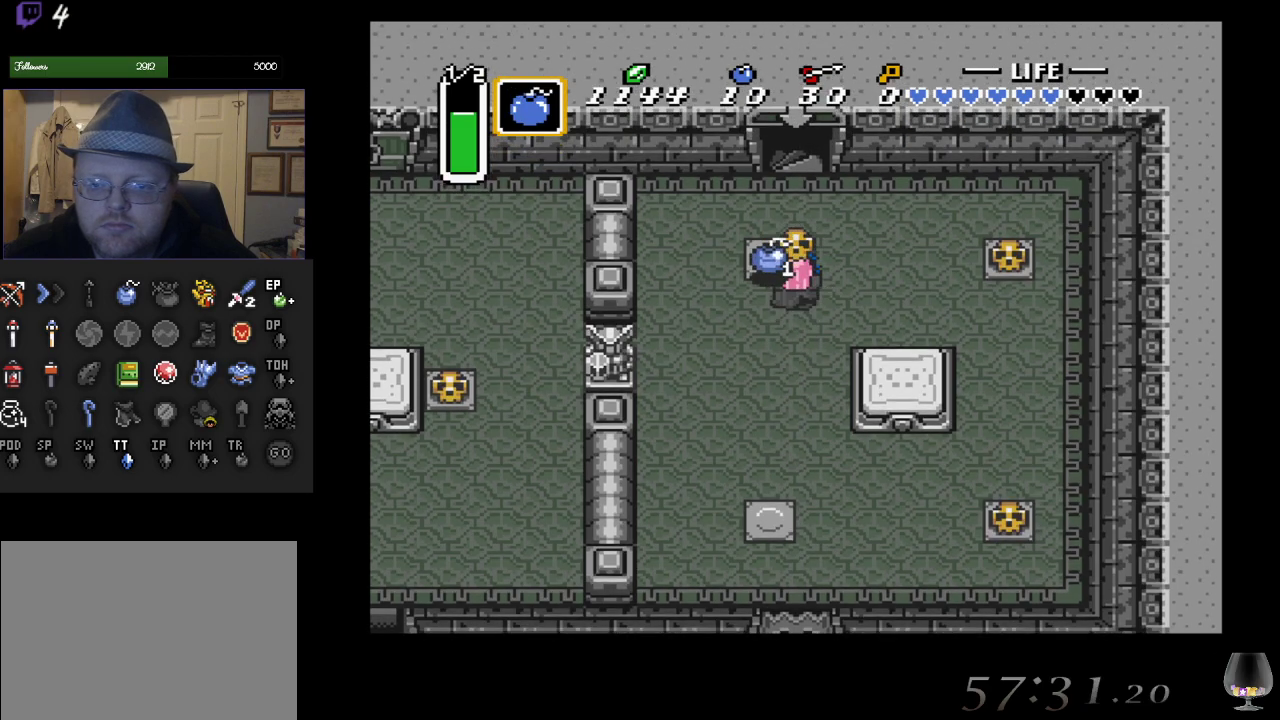
{"buttons": [], "left_stick": "up", "events": [[50, "CIRCLE", "down"], [350, "CIRCLE", "up"]]}
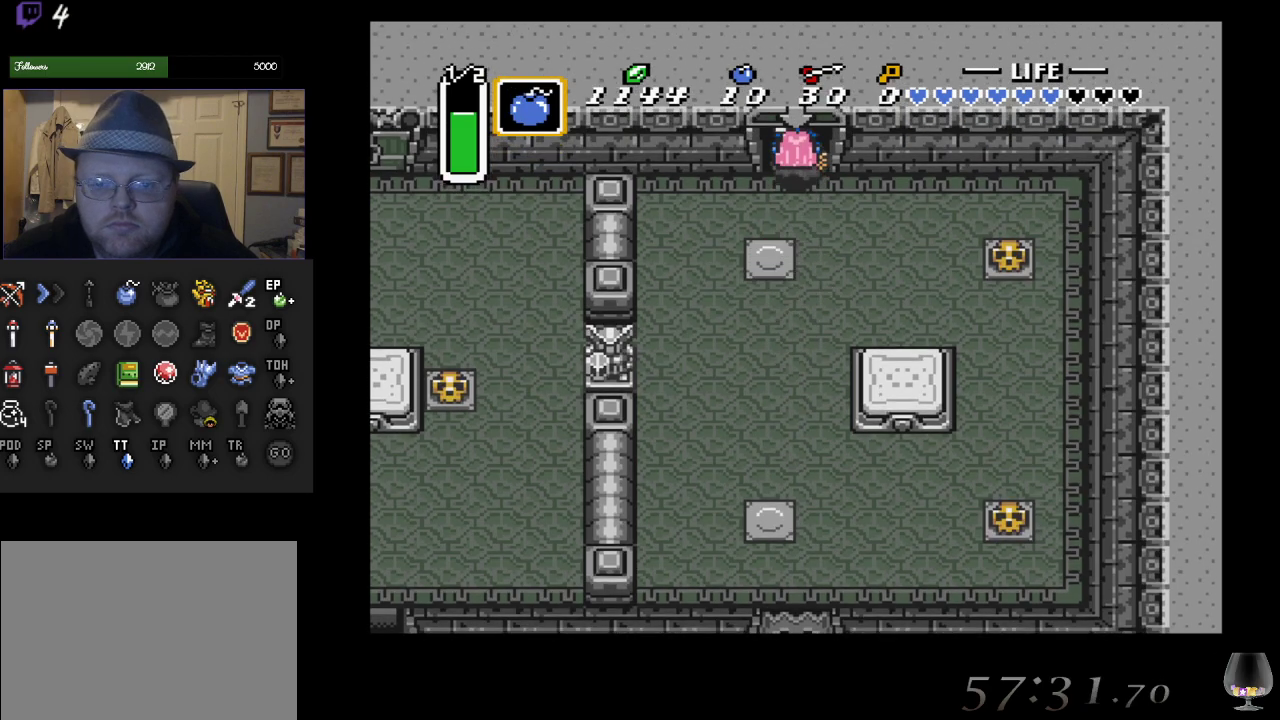
{"buttons": [], "left_stick": "up", "events": []}
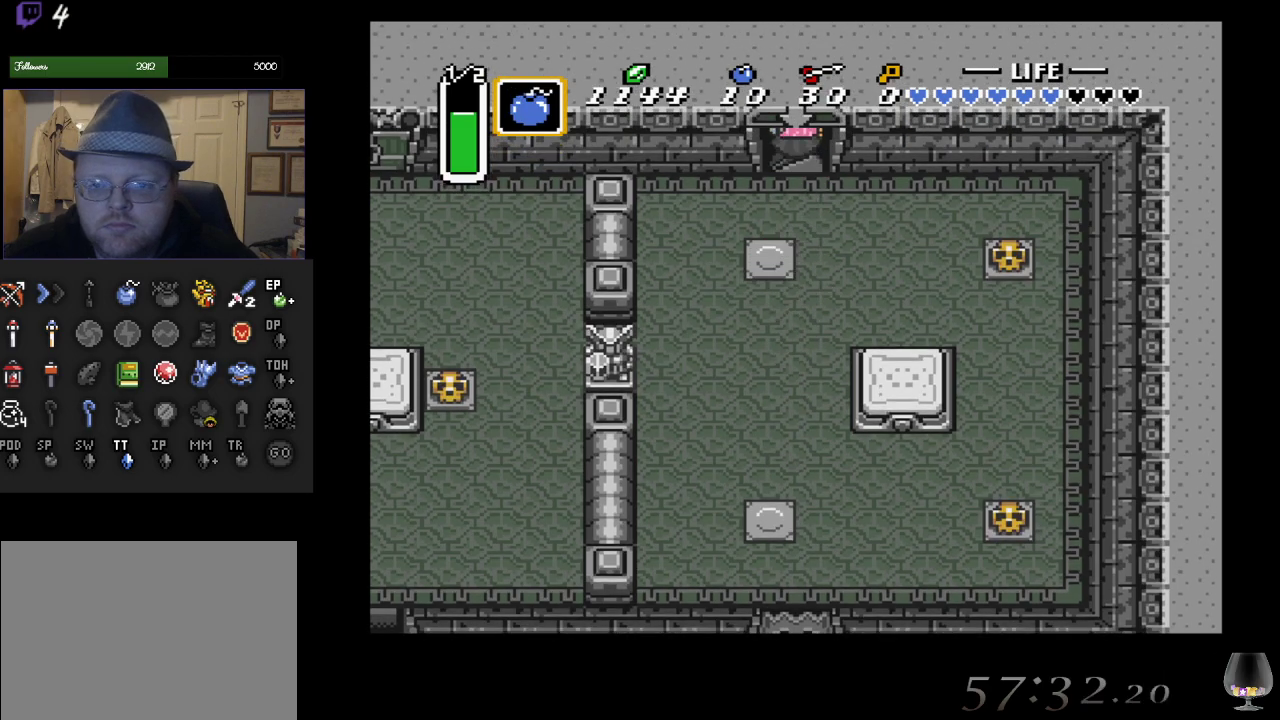
{"buttons": [], "left_stick": "up", "events": []}
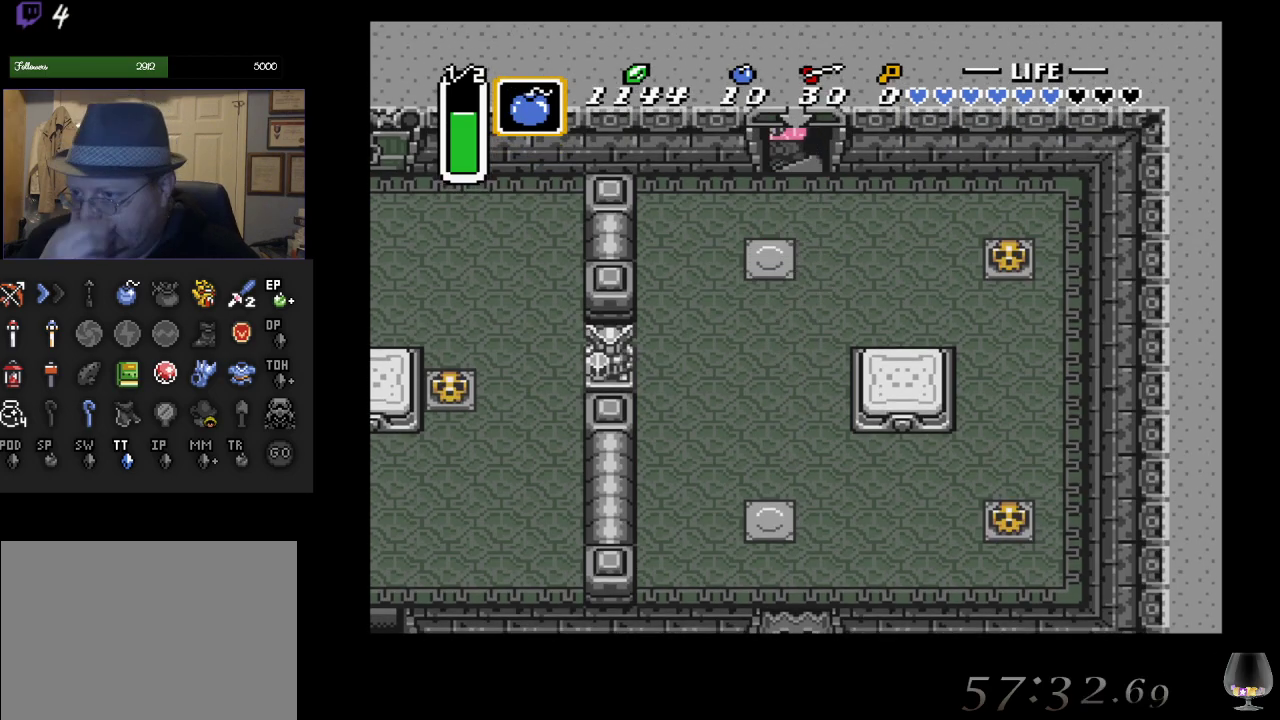
{"buttons": [], "left_stick": "up", "events": []}
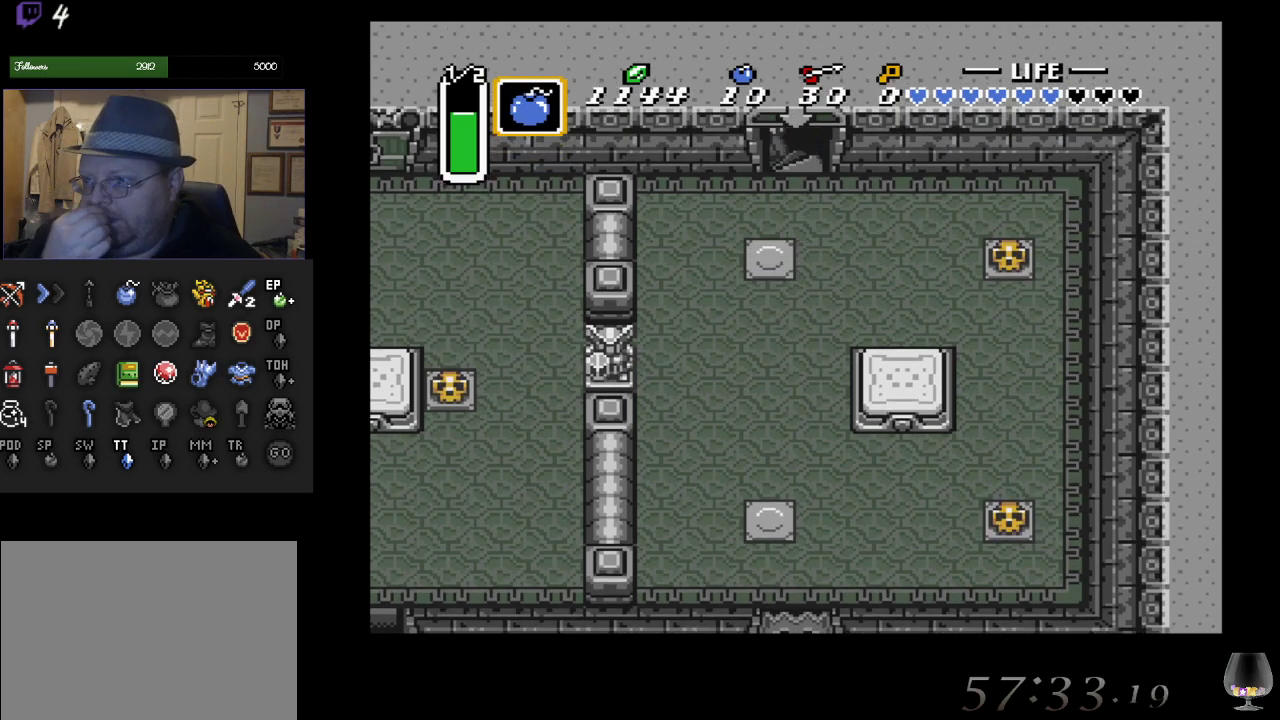
{"buttons": [], "left_stick": "center", "events": [[317, "left_stick", "center"]]}
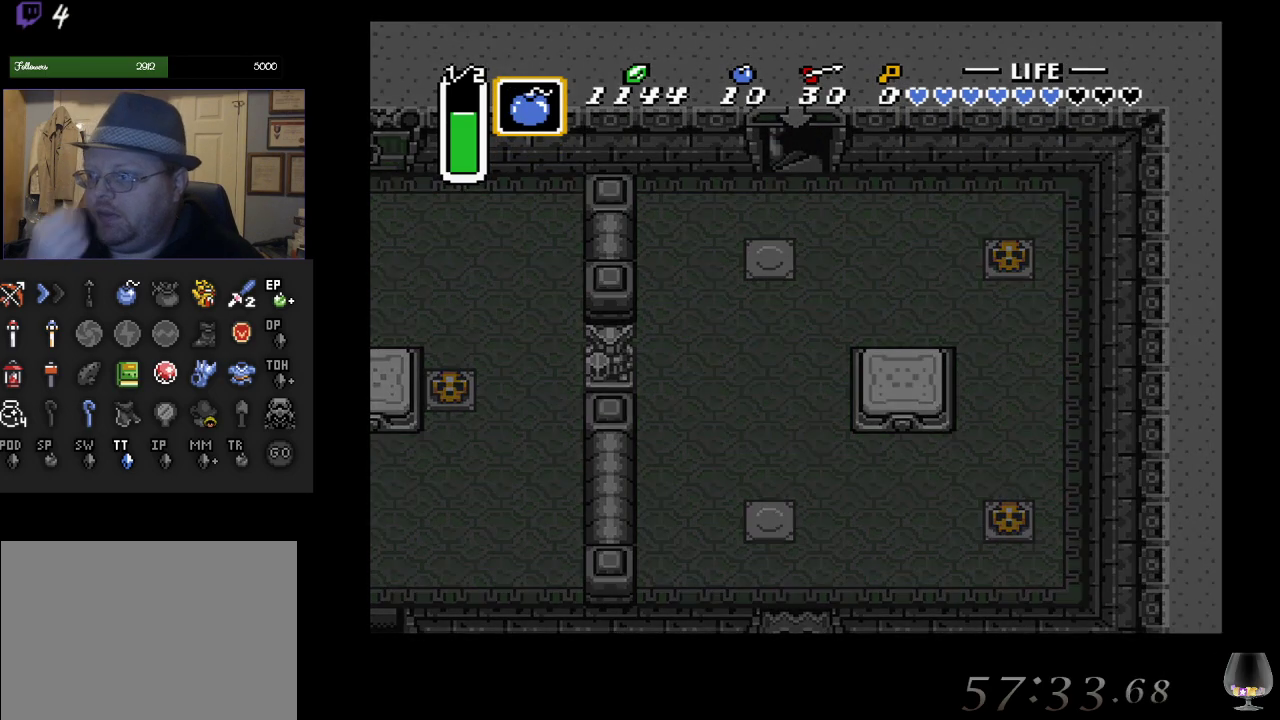
{"buttons": [], "left_stick": "center", "events": []}
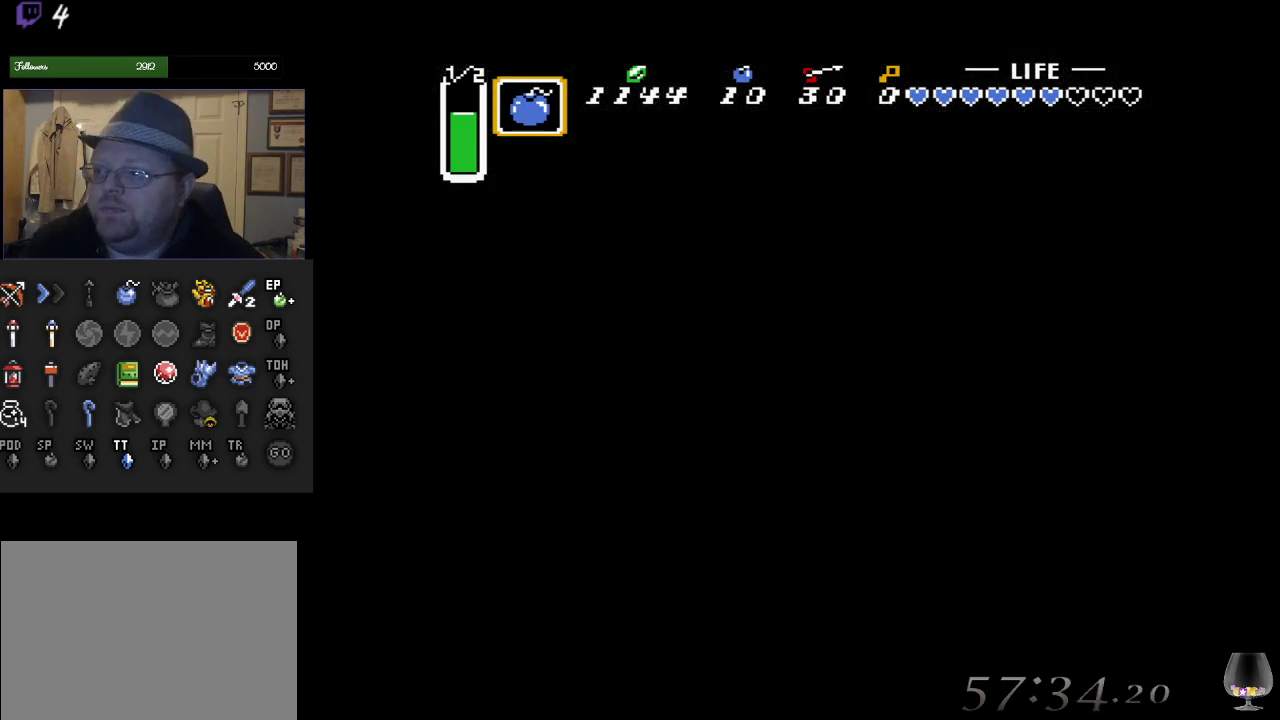
{"buttons": [], "left_stick": "center", "events": []}